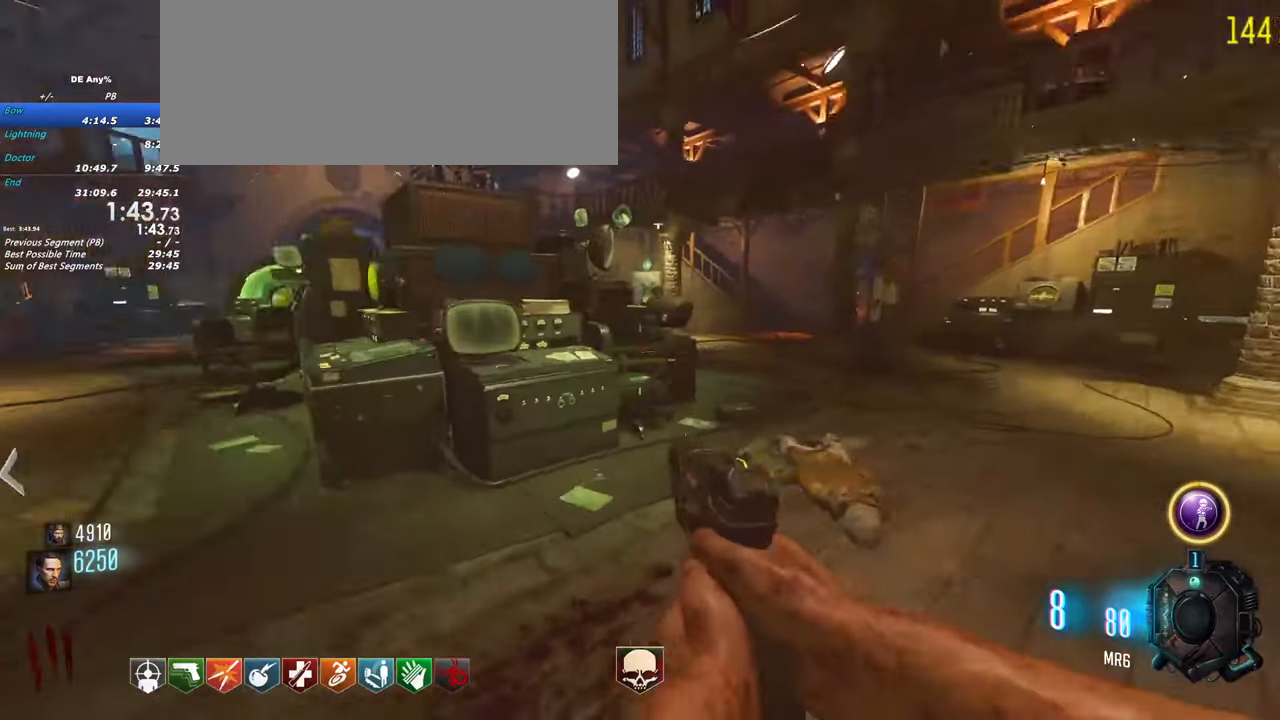
Gameplay with keyboard and mouse; each line is a JSON object with the keys held at the frame after it. "events" lists presses ("down") and releases ("up") of "1", "2", "3", "4", "5", "a", "alt", "c", "caps_lock", "ctrl", "d", "e", "f", "g", "q", "r", "s", "shift", "t", "tab", "v", "w", "x" and "z" between this image and that frame as [ms after this image, input, new state], when the widget could be followed in between. No other keys are recorded. Mouse buttons are not recorded. Not read: mouse_move.
{"keys": []}
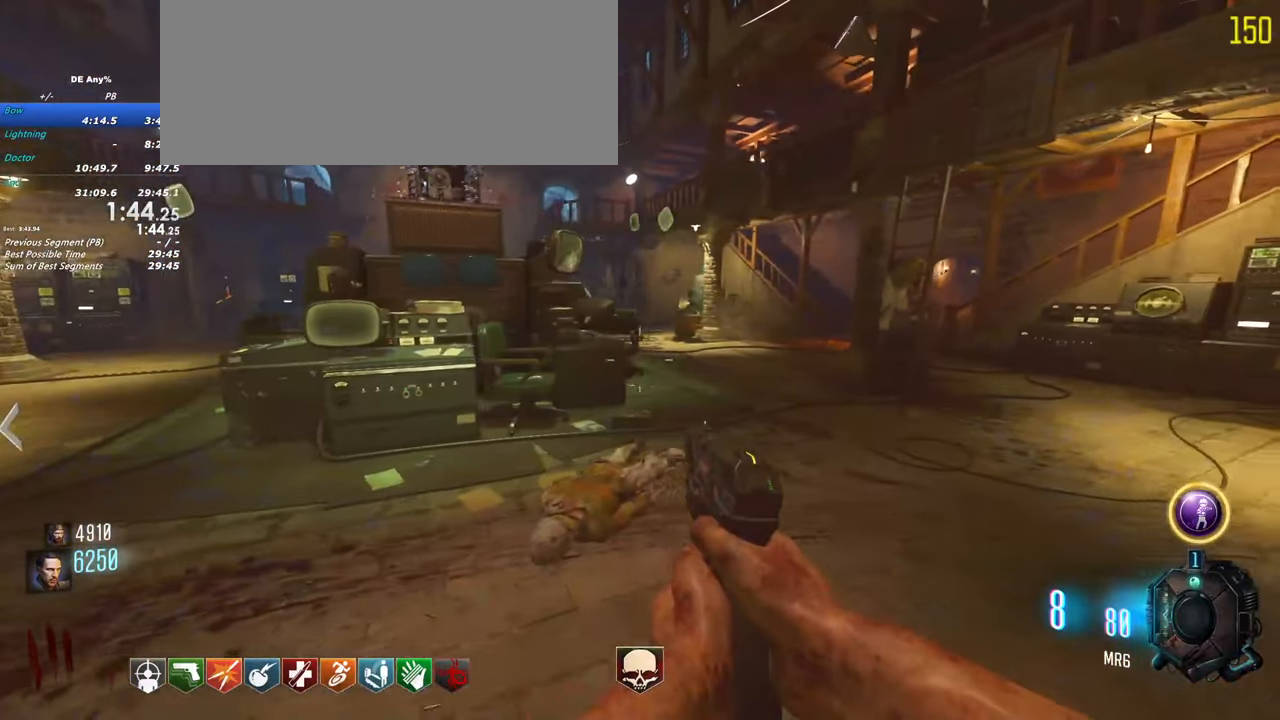
{"keys": ["shift", "w"], "events": [[400, "w", "down"], [484, "shift", "down"]]}
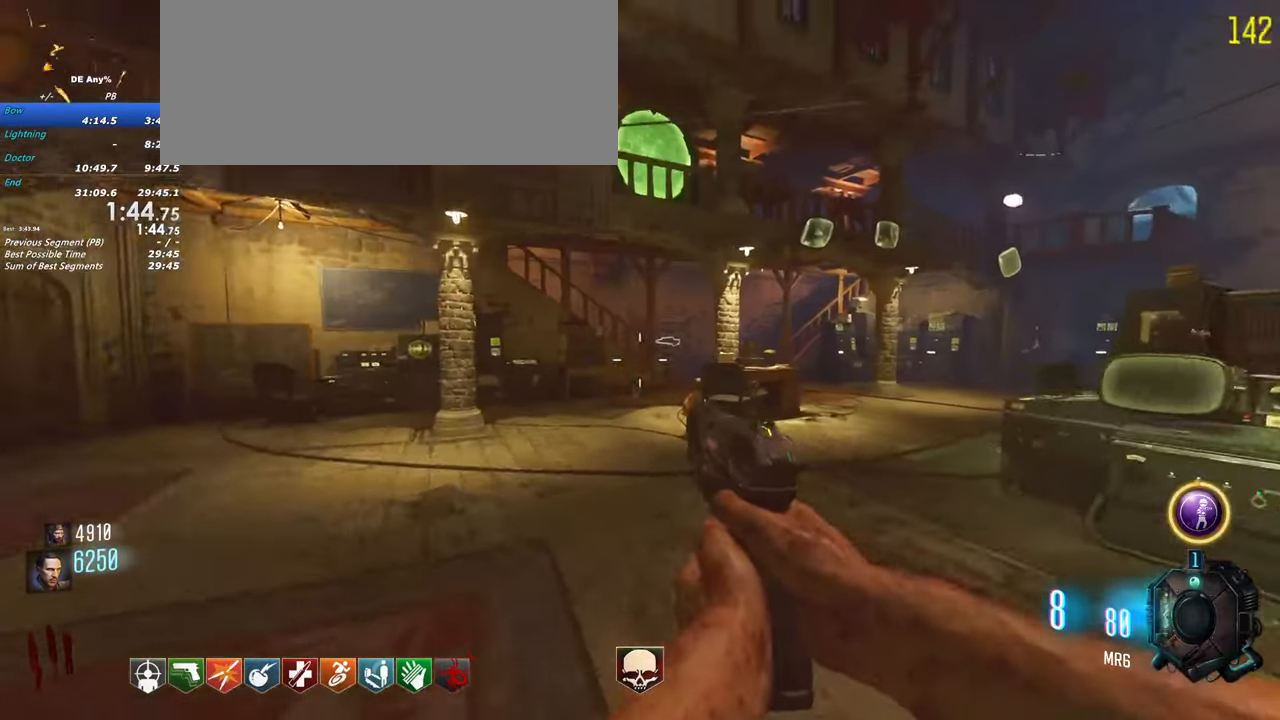
{"keys": ["a"], "events": [[267, "shift", "up"], [317, "a", "down"], [467, "w", "up"]]}
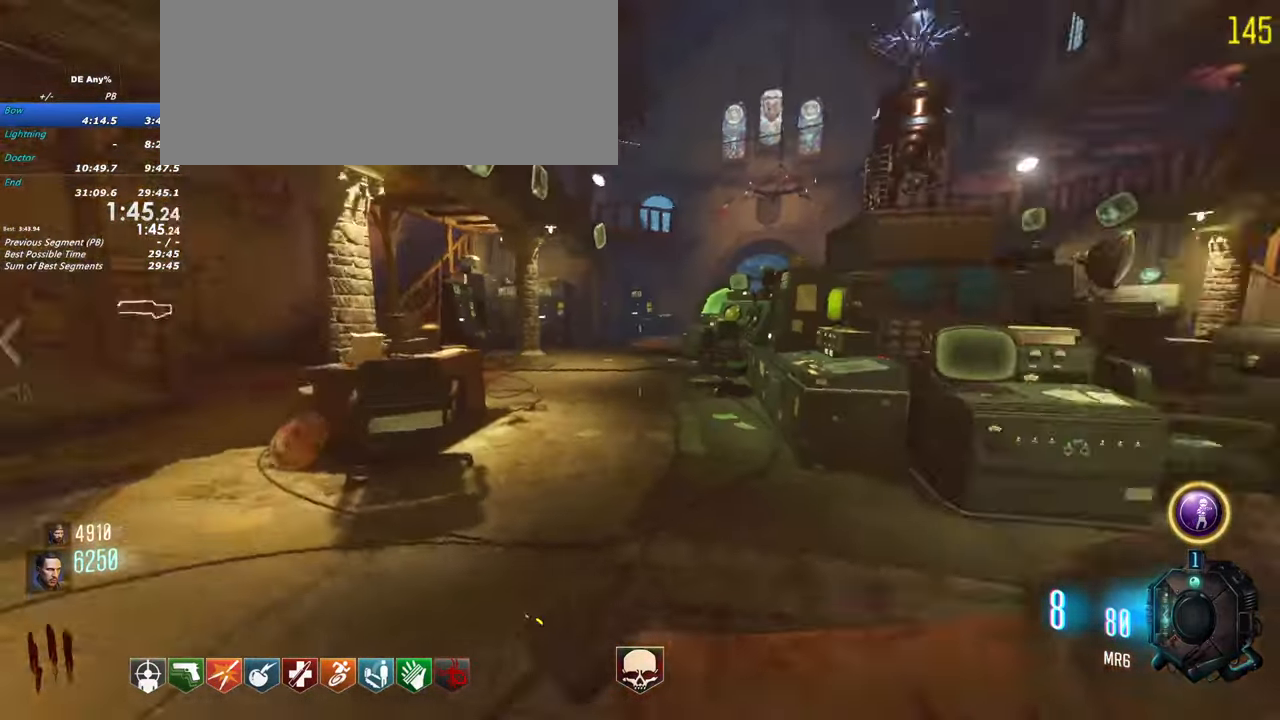
{"keys": ["w"]}
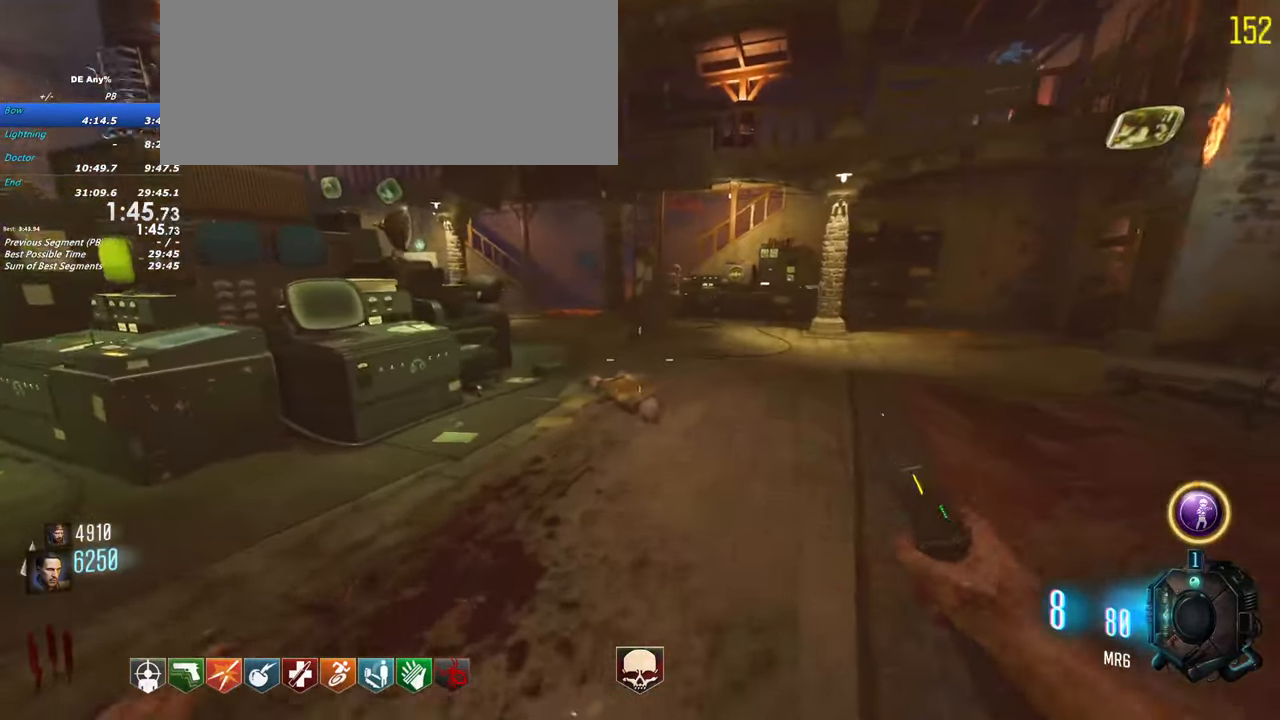
{"keys": ["w"]}
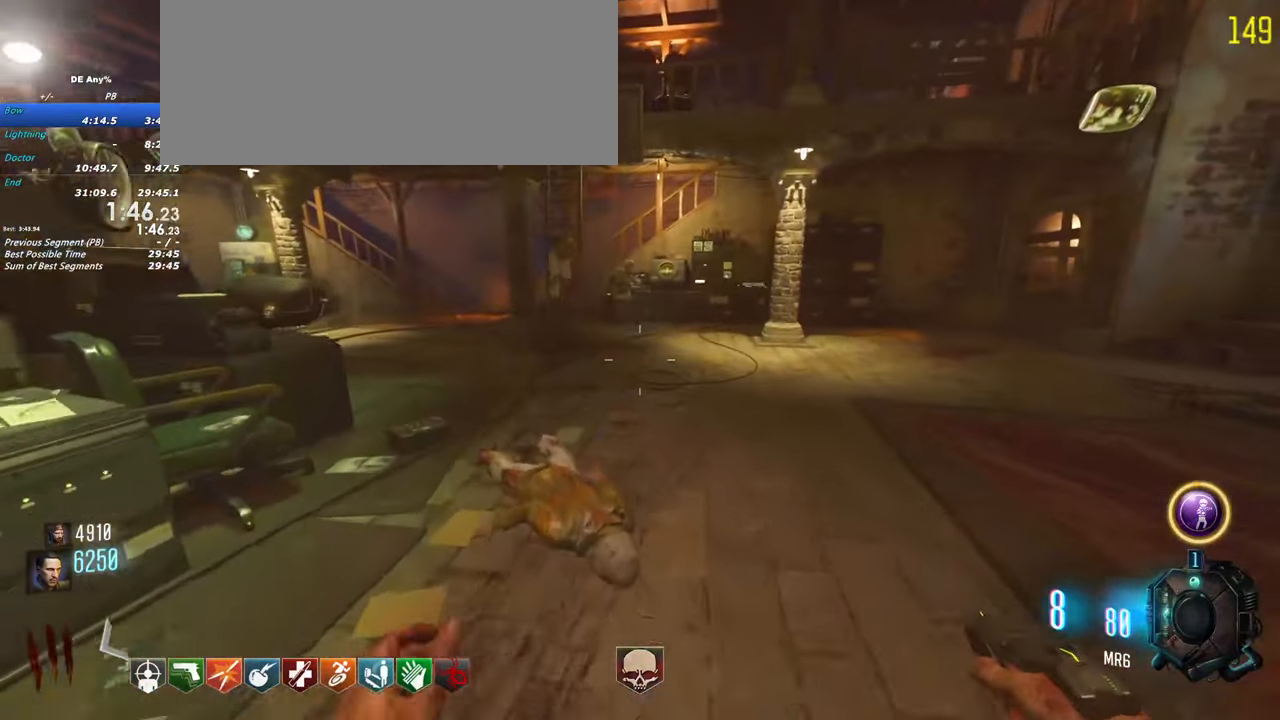
{"keys": ["w"]}
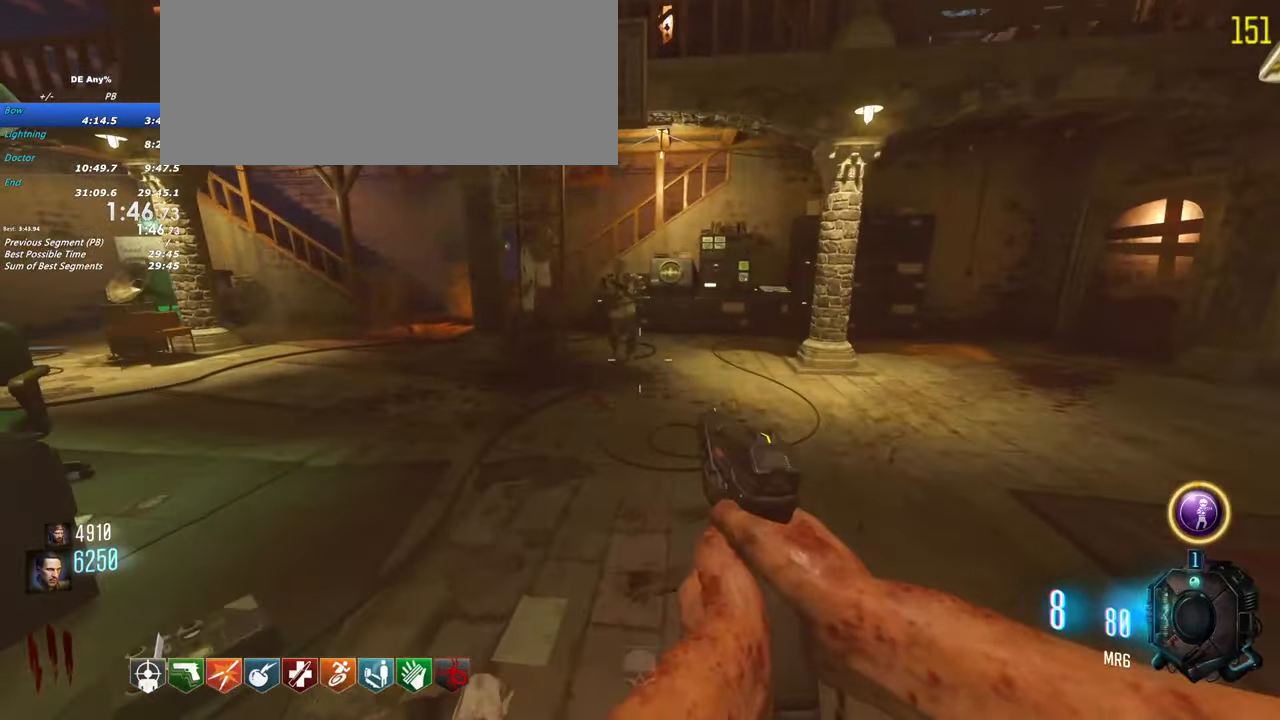
{"keys": [], "events": [[434, "w", "up"]]}
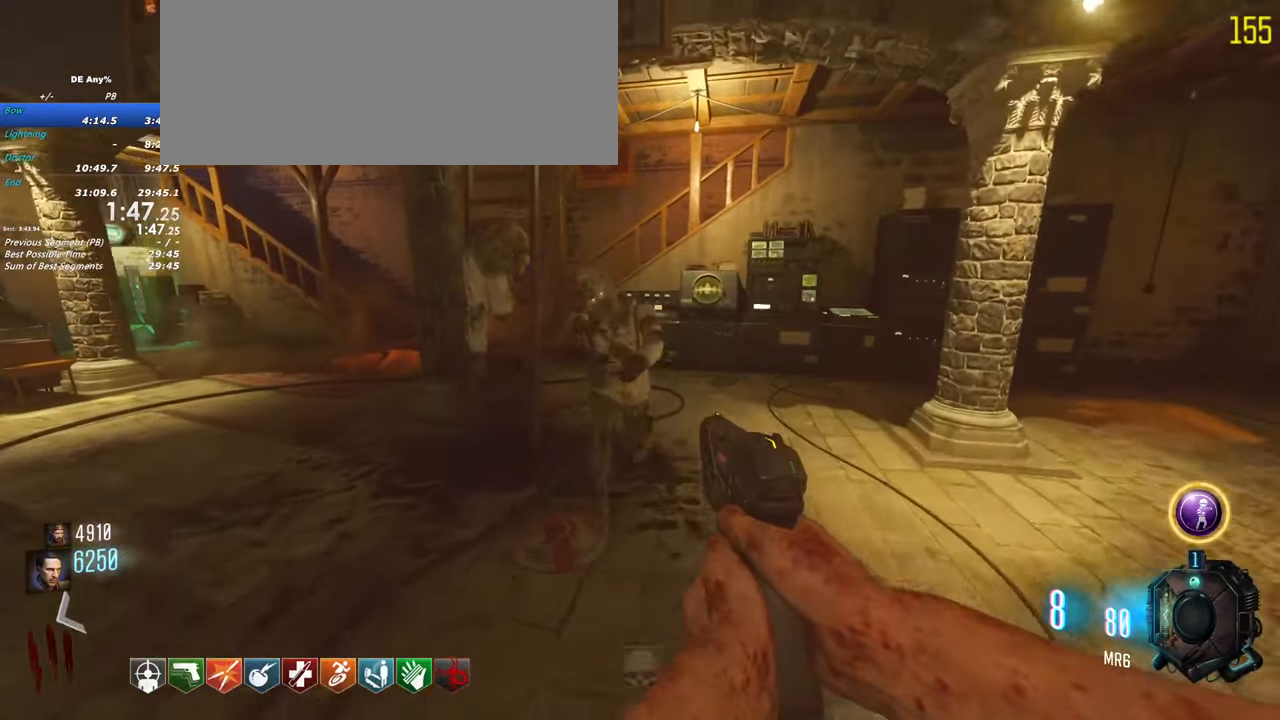
{"keys": ["s"], "events": [[300, "s", "down"]]}